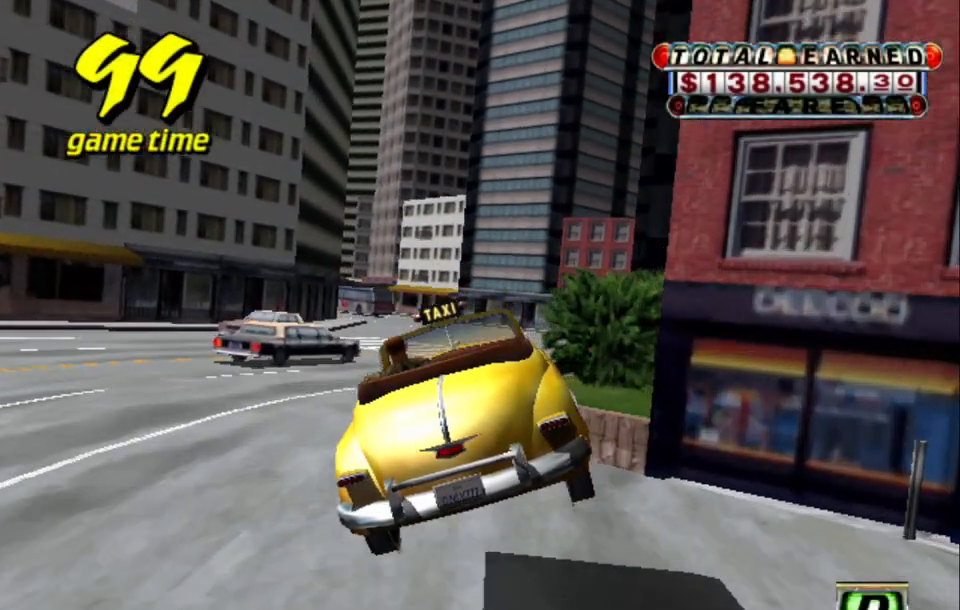
Gameplay with keyboard; each line is a JSON object with the keys held at the frame after it. "events" lists presses ("down") and releases ("up") of "a", "down", "left", "return", "right", "s", "space", "tab" and "up" between this image and that frame as [ms after this image, input, new state], when the widget could be followed in between. No other keys are recorded. Mouse input is not recorded.
{"keys": ["right", "up"], "events": [[100, "right", "down"], [400, "up", "down"]]}
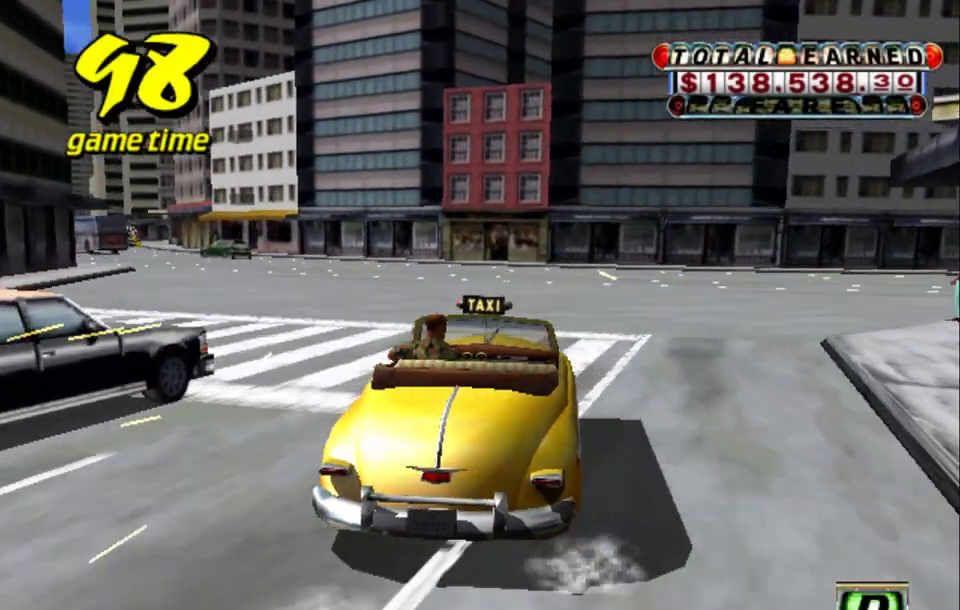
{"keys": ["right", "up"], "events": []}
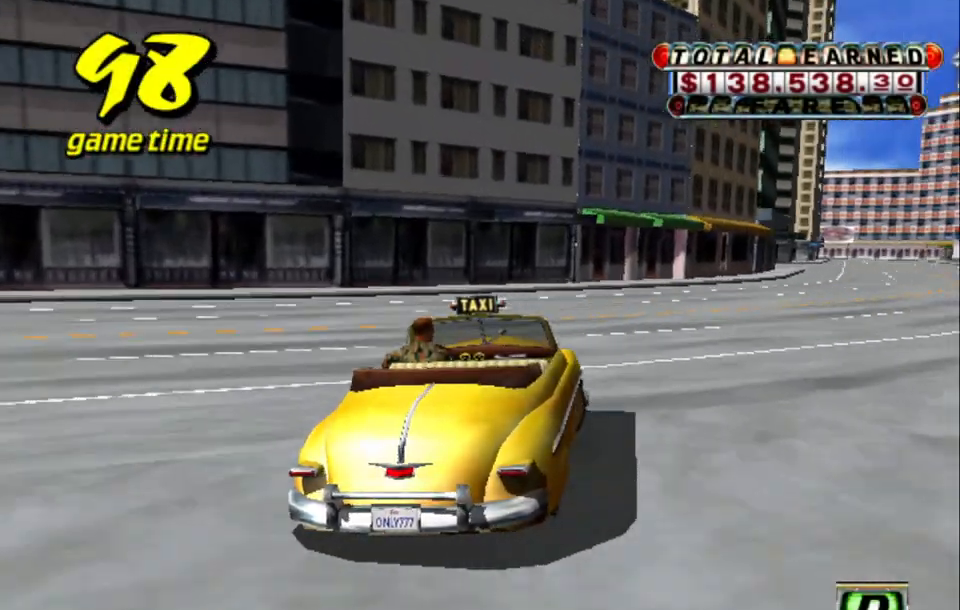
{"keys": ["up"], "events": [[100, "right", "up"], [267, "right", "down"], [417, "right", "up"]]}
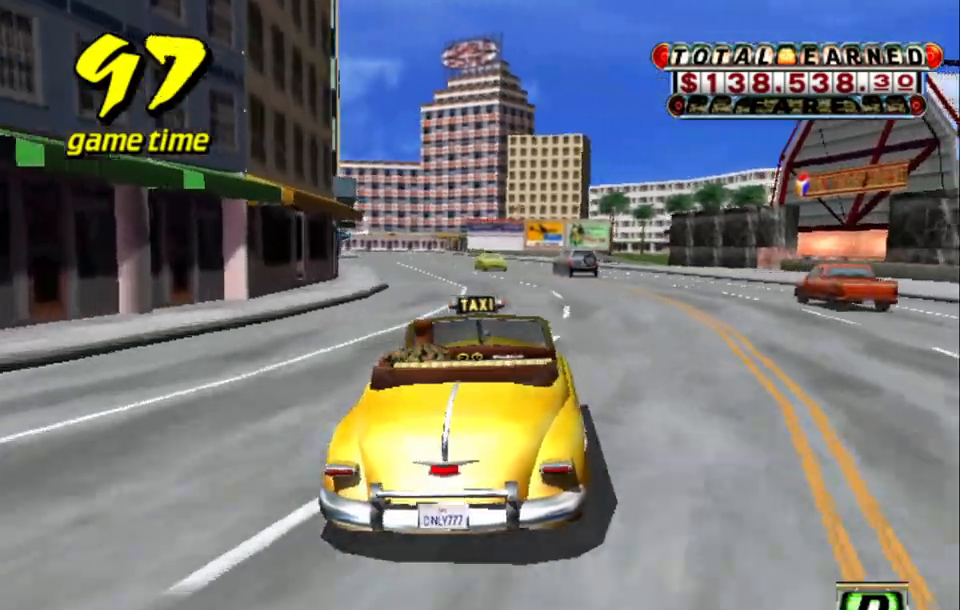
{"keys": ["a", "down", "left"], "events": [[67, "left", "down"], [167, "up", "up"], [200, "left", "up"], [384, "down", "down"], [434, "a", "down"], [434, "left", "down"]]}
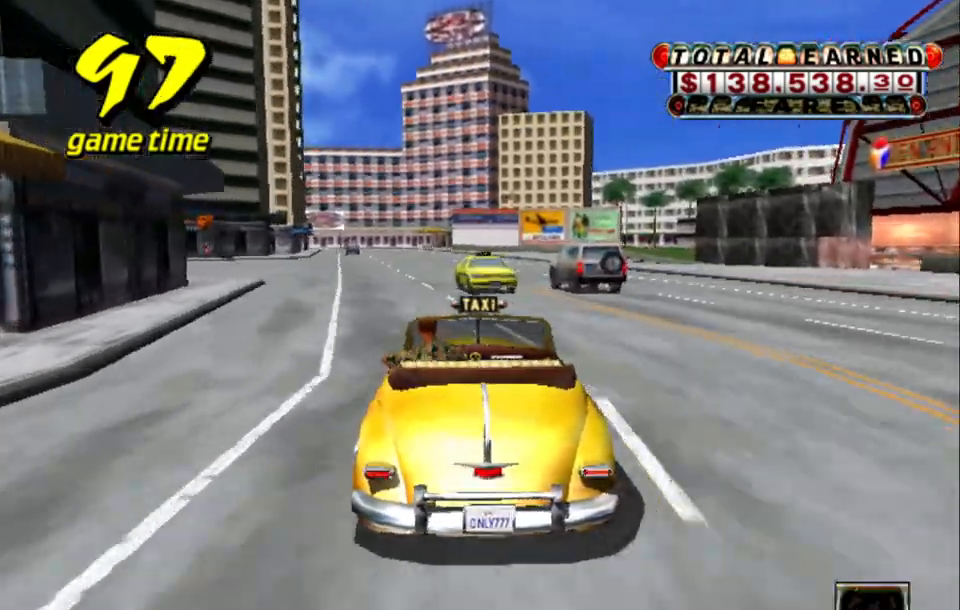
{"keys": [], "events": [[267, "left", "up"], [367, "a", "up"], [367, "down", "up"], [417, "s", "down"], [500, "s", "up"]]}
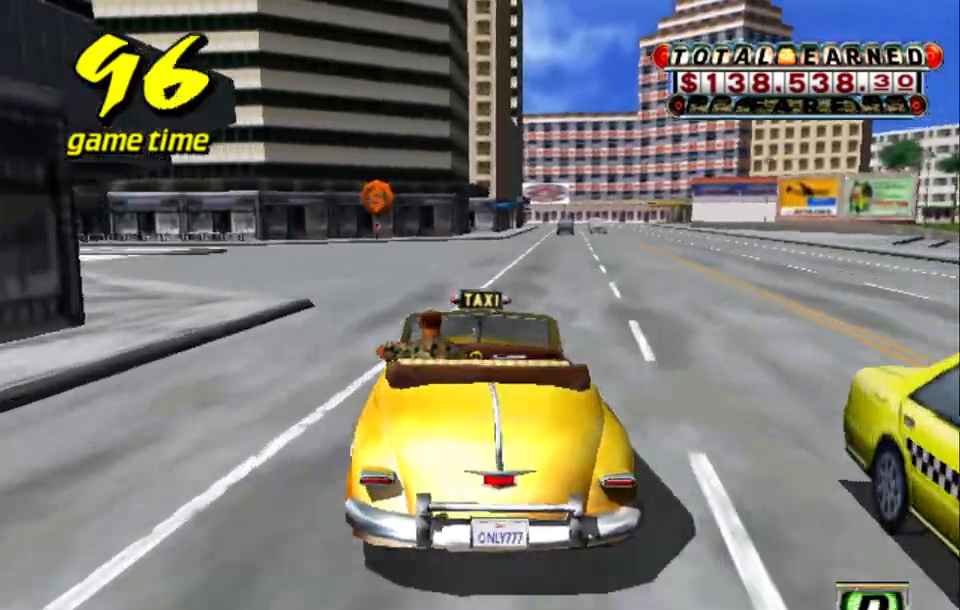
{"keys": [], "events": [[50, "up", "down"], [184, "left", "down"], [234, "left", "up"], [317, "up", "up"]]}
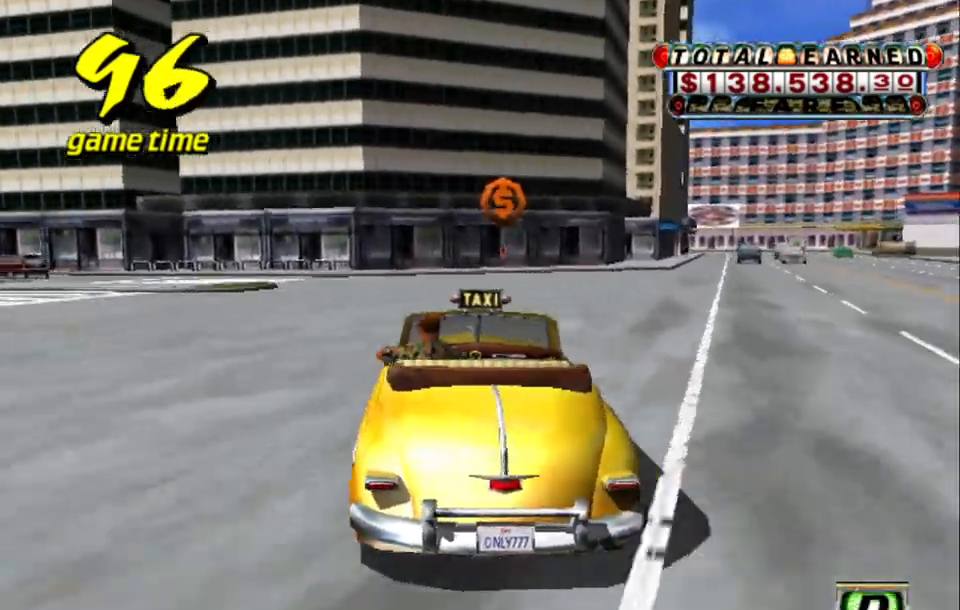
{"keys": ["a", "down"], "events": [[384, "a", "down"], [384, "down", "down"]]}
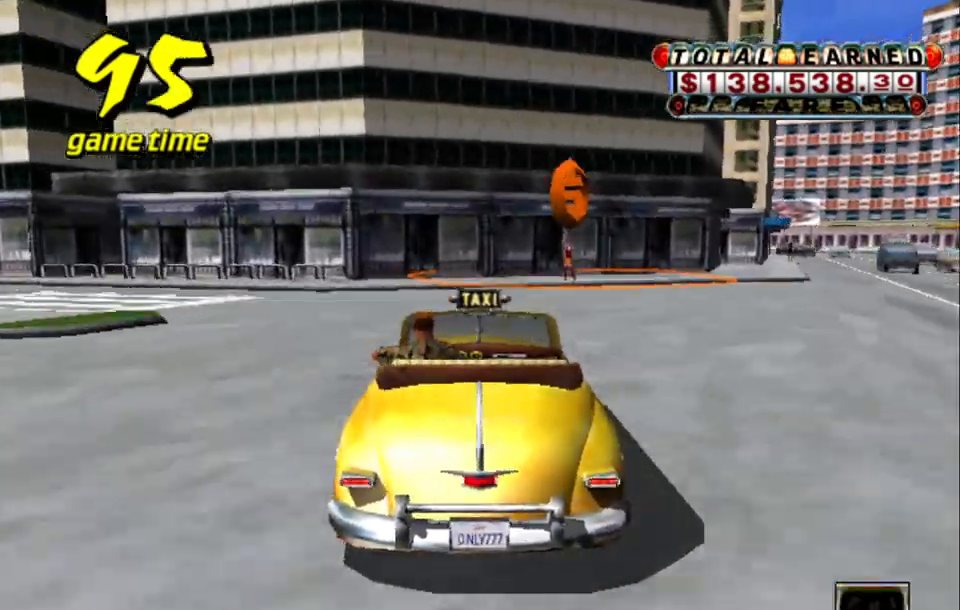
{"keys": ["a", "down", "right", "s"], "events": [[34, "a", "up"], [34, "down", "up"], [167, "a", "down"], [167, "right", "down"], [167, "s", "down"], [217, "down", "down"]]}
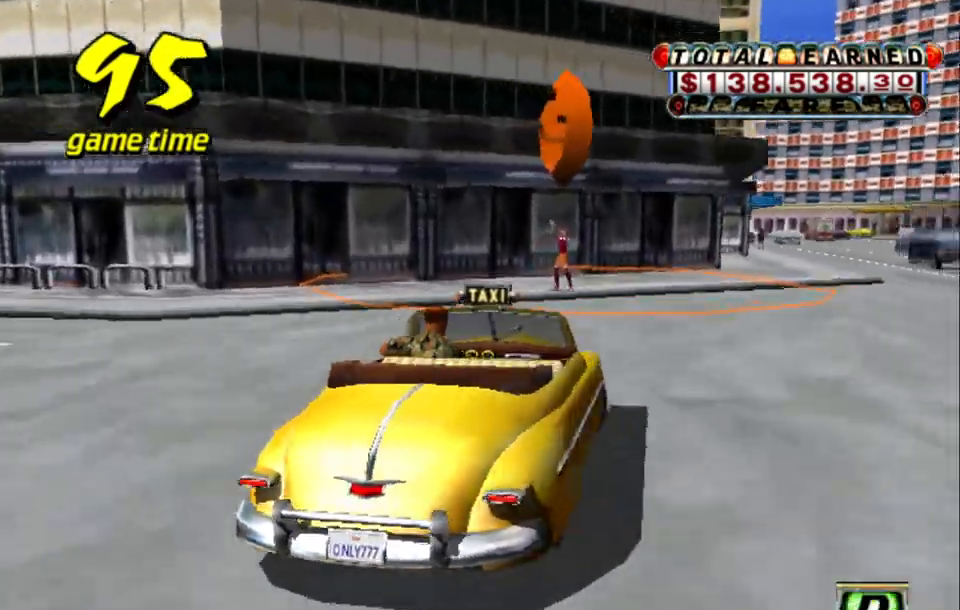
{"keys": ["a", "right", "s", "up"], "events": [[84, "up", "down"], [234, "down", "up"]]}
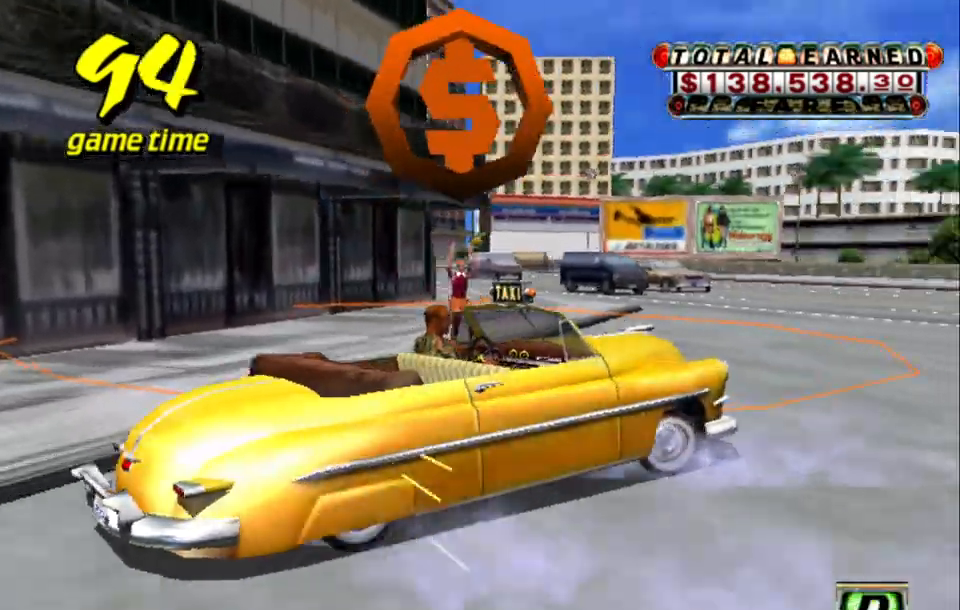
{"keys": ["down"], "events": [[150, "s", "up"], [200, "a", "up"], [200, "up", "up"], [250, "s", "down"], [300, "down", "down"], [300, "up", "down"], [350, "a", "down"], [384, "right", "up"], [384, "s", "up"], [434, "a", "up"], [434, "up", "up"]]}
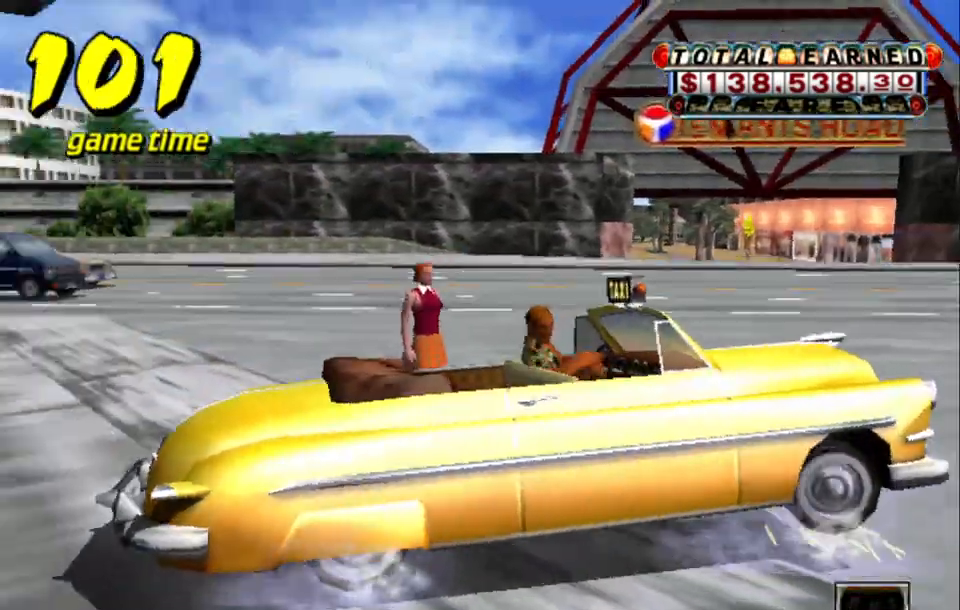
{"keys": [], "events": [[350, "down", "up"]]}
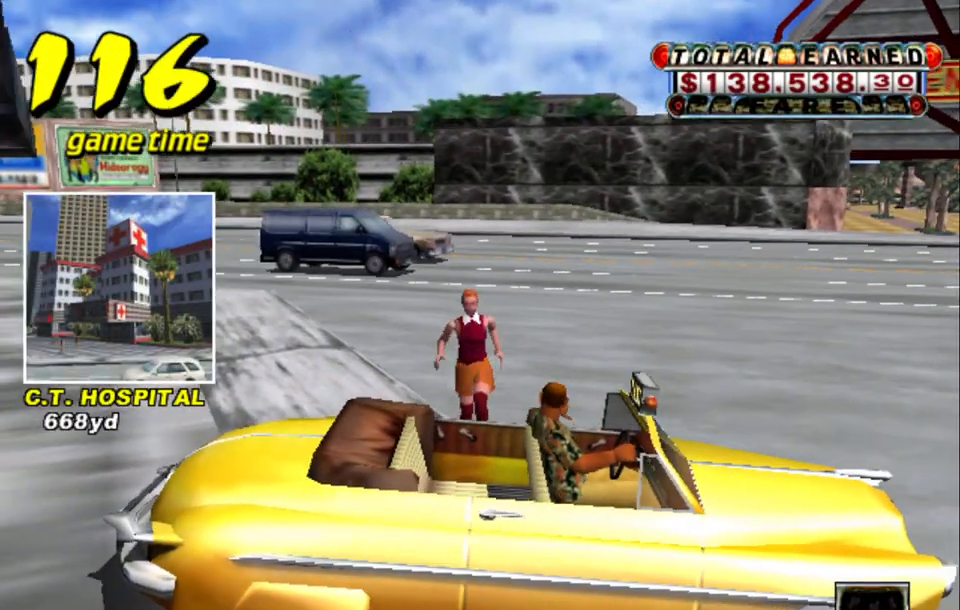
{"keys": [], "events": []}
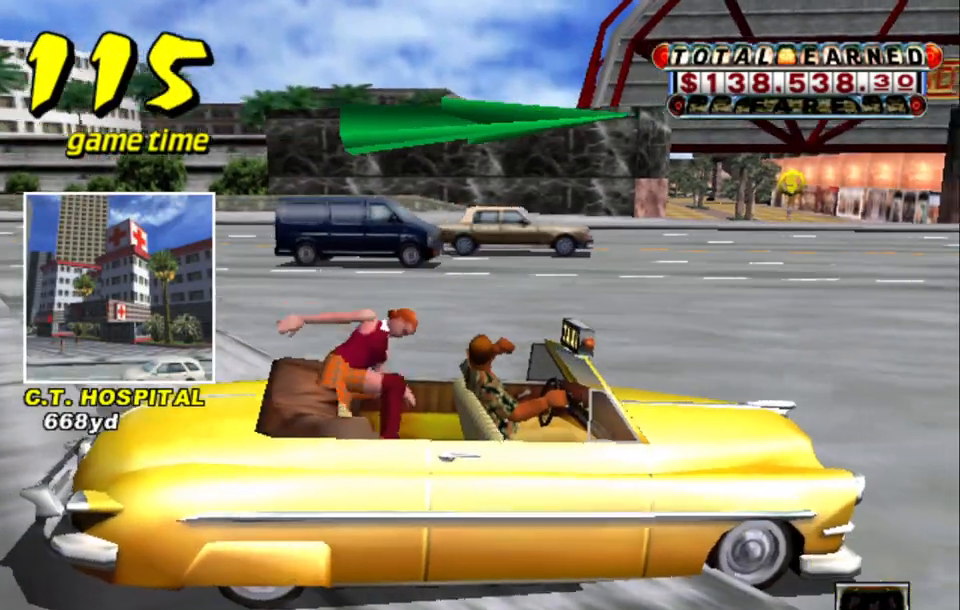
{"keys": ["up"], "events": [[300, "s", "down"], [350, "up", "down"], [434, "s", "up"]]}
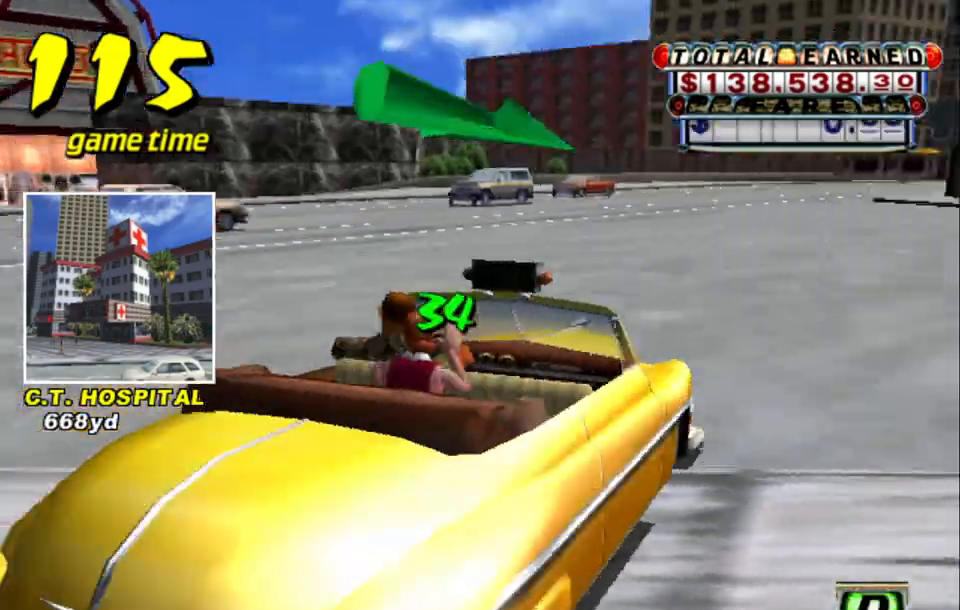
{"keys": ["s", "up"], "events": [[400, "up", "up"], [450, "s", "down"], [500, "up", "down"]]}
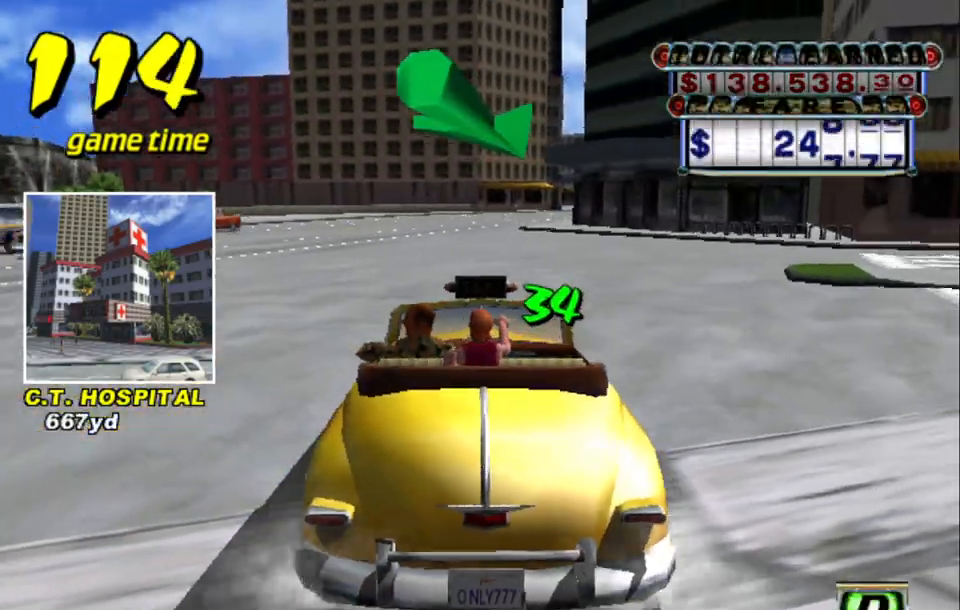
{"keys": ["up"], "events": [[184, "s", "up"]]}
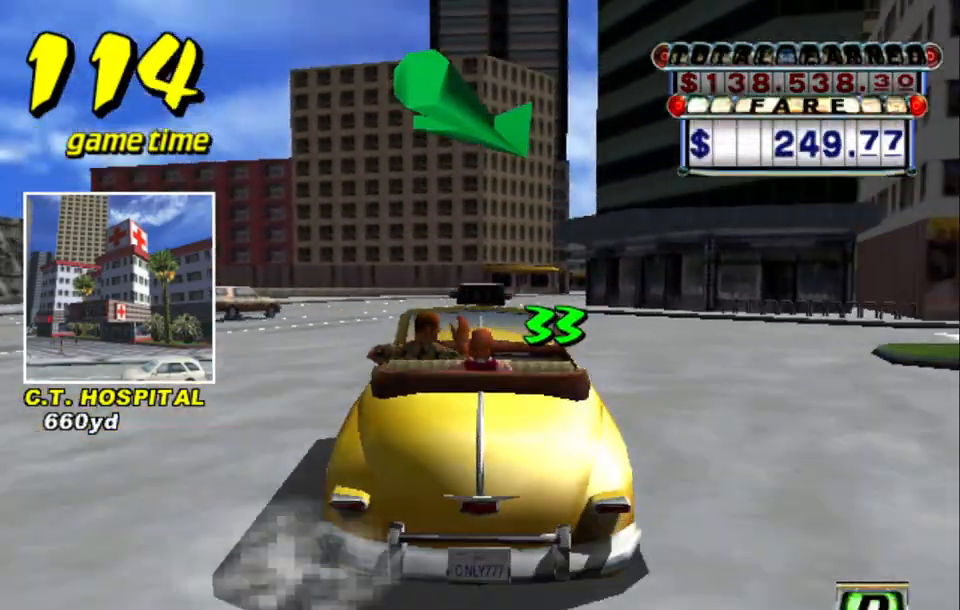
{"keys": ["right", "up"], "events": [[484, "right", "down"]]}
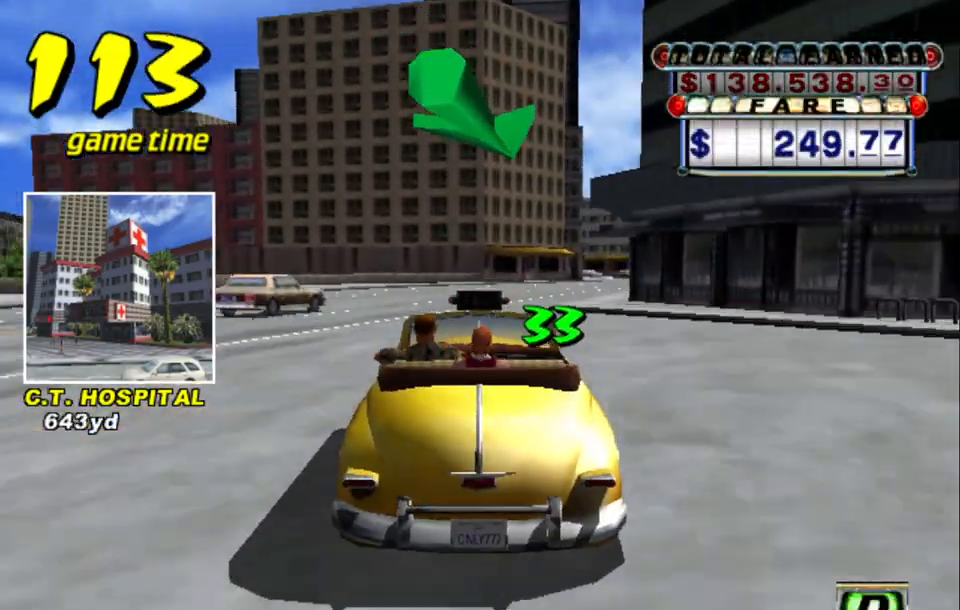
{"keys": ["s", "up"], "events": [[67, "right", "up"], [117, "up", "up"], [167, "a", "down"], [300, "a", "up"], [400, "s", "down"], [400, "up", "down"]]}
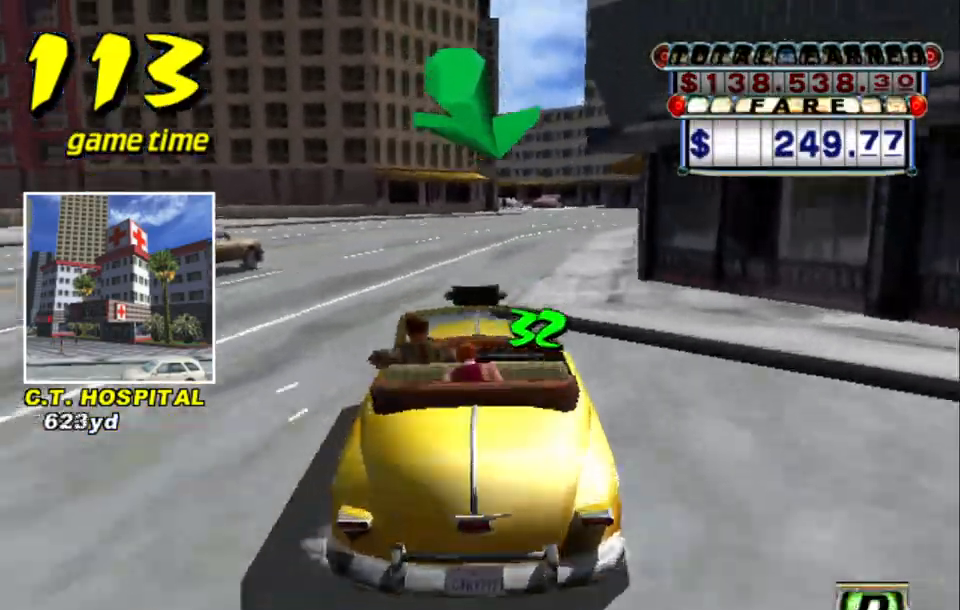
{"keys": ["up"], "events": [[84, "s", "up"], [234, "right", "down"], [417, "right", "up"]]}
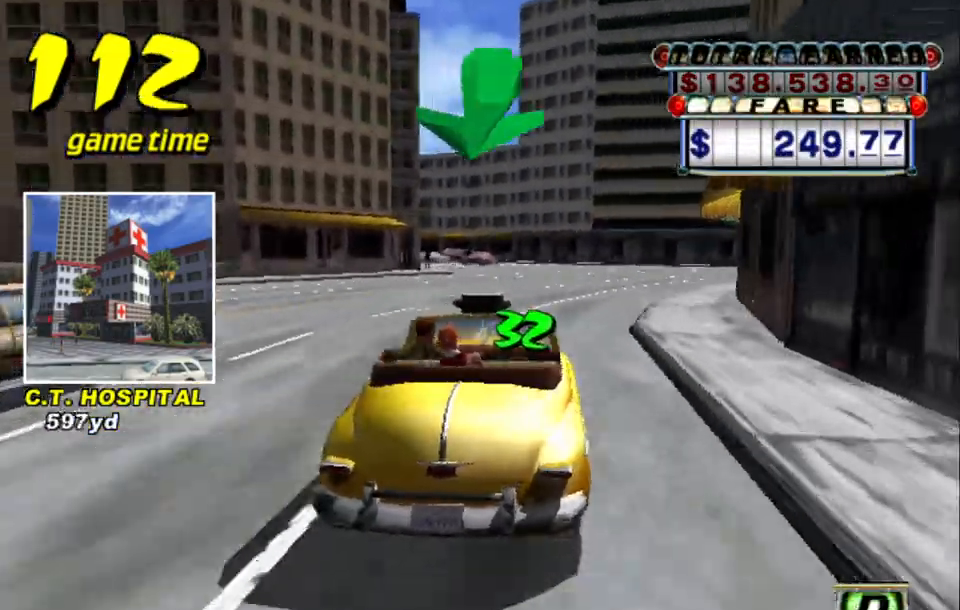
{"keys": ["left", "s", "up"], "events": [[50, "up", "up"], [100, "a", "down"], [234, "a", "up"], [334, "s", "down"], [384, "up", "down"], [434, "left", "down"]]}
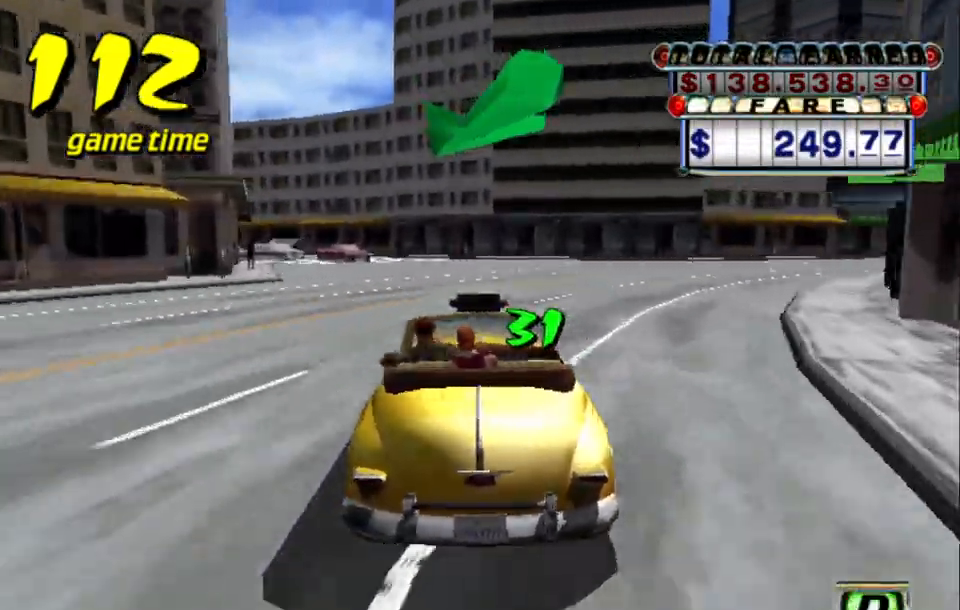
{"keys": ["up"], "events": [[84, "s", "up"], [134, "left", "up"], [350, "left", "down"], [500, "left", "up"]]}
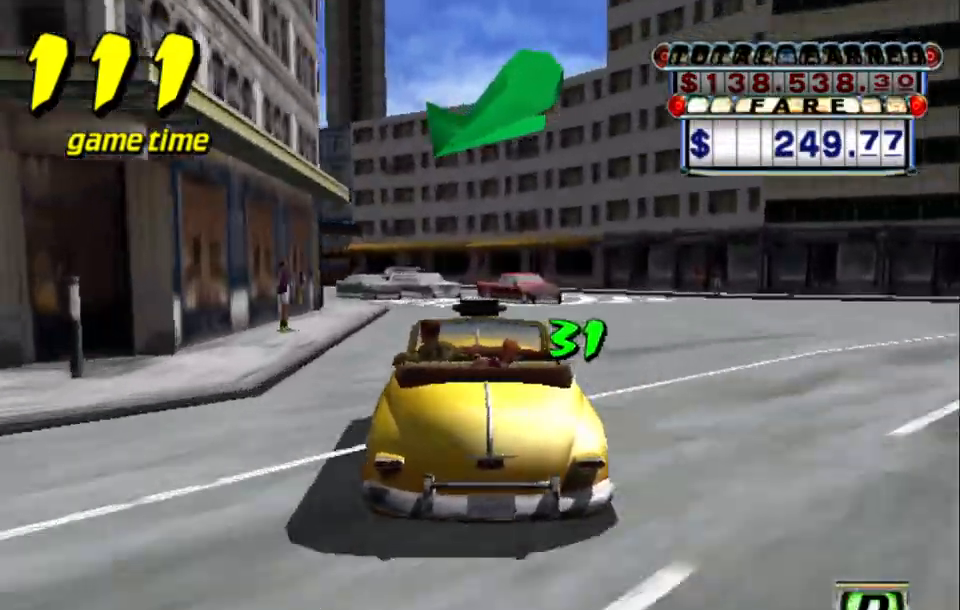
{"keys": ["left", "s"], "events": [[84, "left", "down"], [284, "left", "up"], [334, "a", "down"], [334, "up", "up"], [434, "a", "up"], [434, "left", "down"], [467, "s", "down"]]}
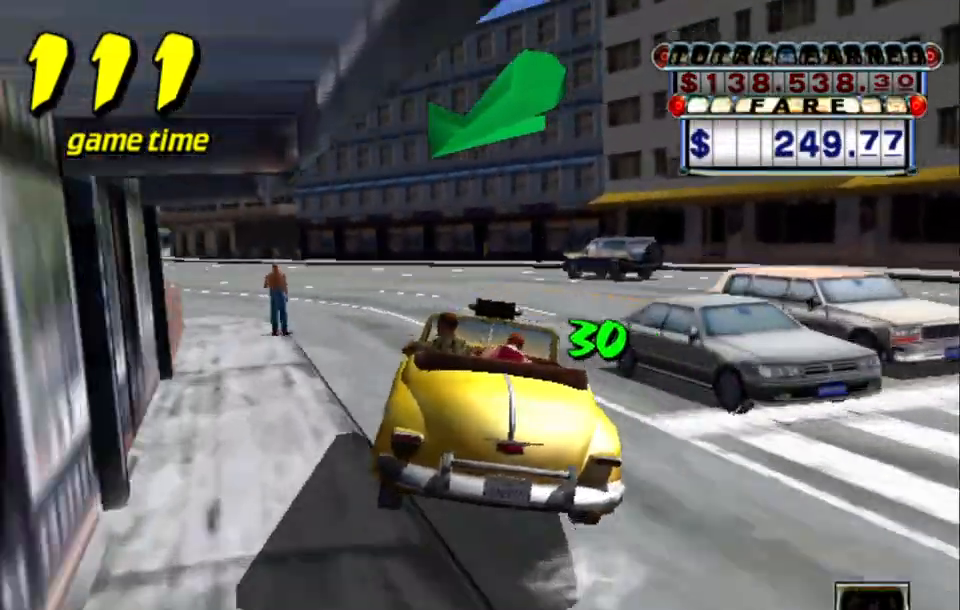
{"keys": ["left", "up"], "events": [[17, "left", "up"], [100, "left", "down"], [100, "s", "up"], [200, "up", "down"], [300, "left", "up"], [334, "left", "down"]]}
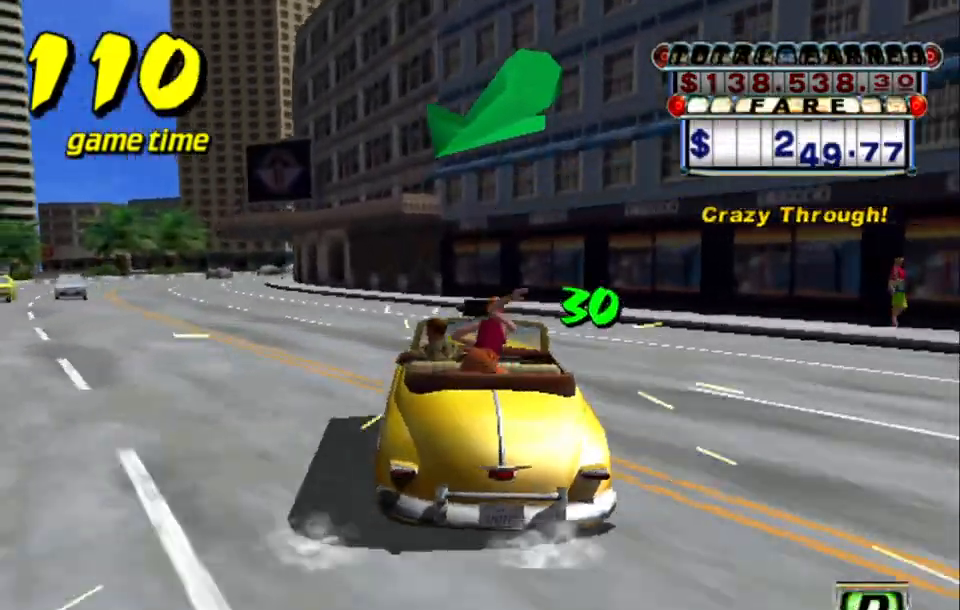
{"keys": ["up"], "events": [[167, "left", "up"], [300, "left", "down"], [350, "left", "up"]]}
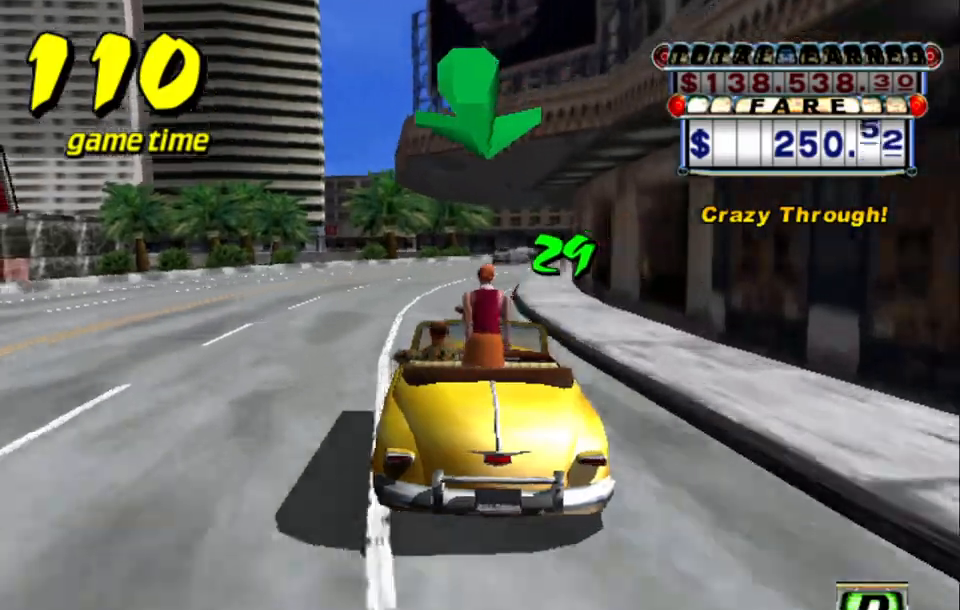
{"keys": ["up"], "events": [[184, "right", "down"], [367, "right", "up"]]}